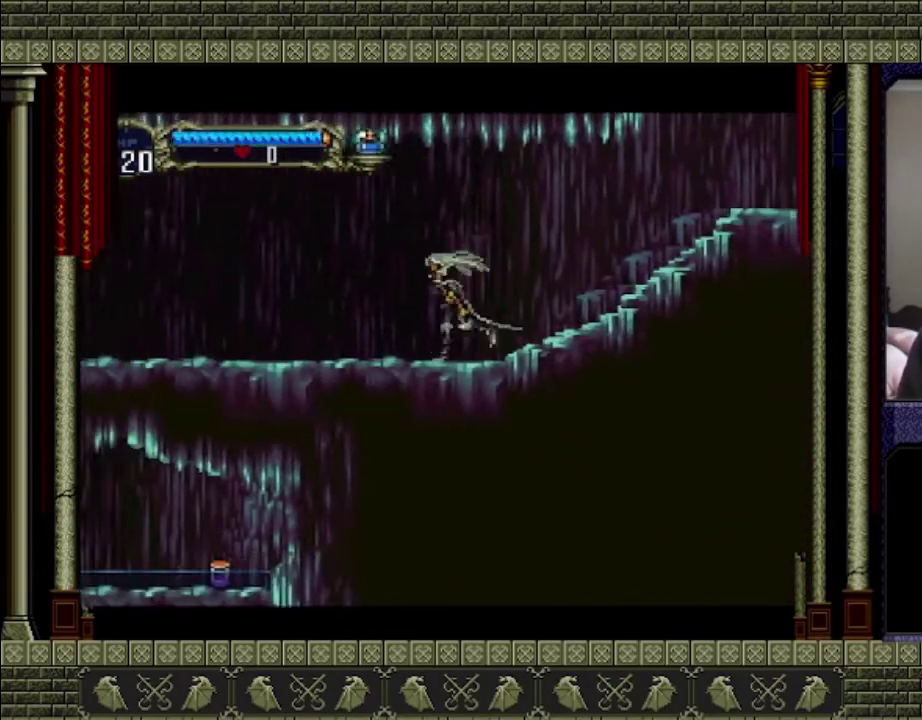
Gameplay with a controller (PlayStation layout); each line is a JSON object with the inputs held at the frame after it. "events" lists button and stick changes between this image and that frame as [ms after this image, input, new state], when the widget could be followed in between. This overlay highlights the sticks when they move; stick clicks (L3 R3) are not distinguishable. Not read: L3 R3 right_stick.
{"buttons": [], "left_stick": "left", "events": []}
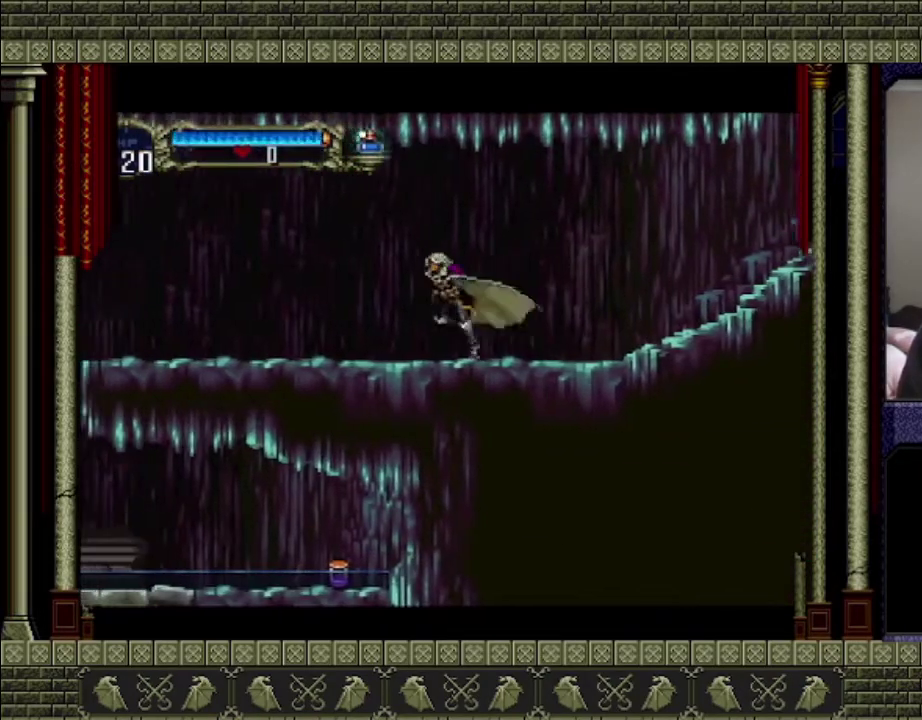
{"buttons": [], "left_stick": "left", "events": []}
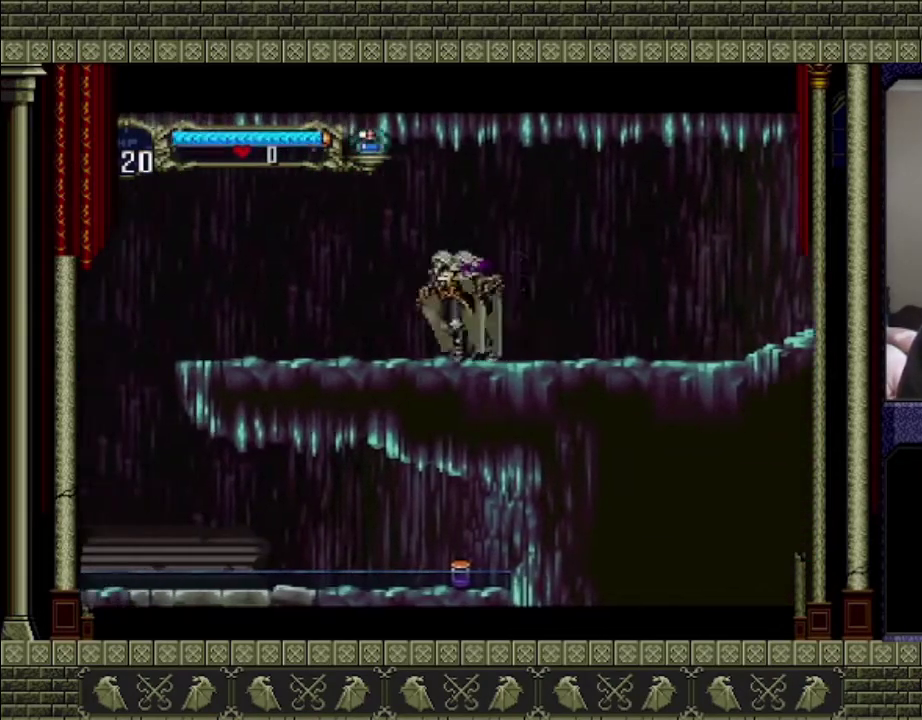
{"buttons": [], "left_stick": "left", "events": []}
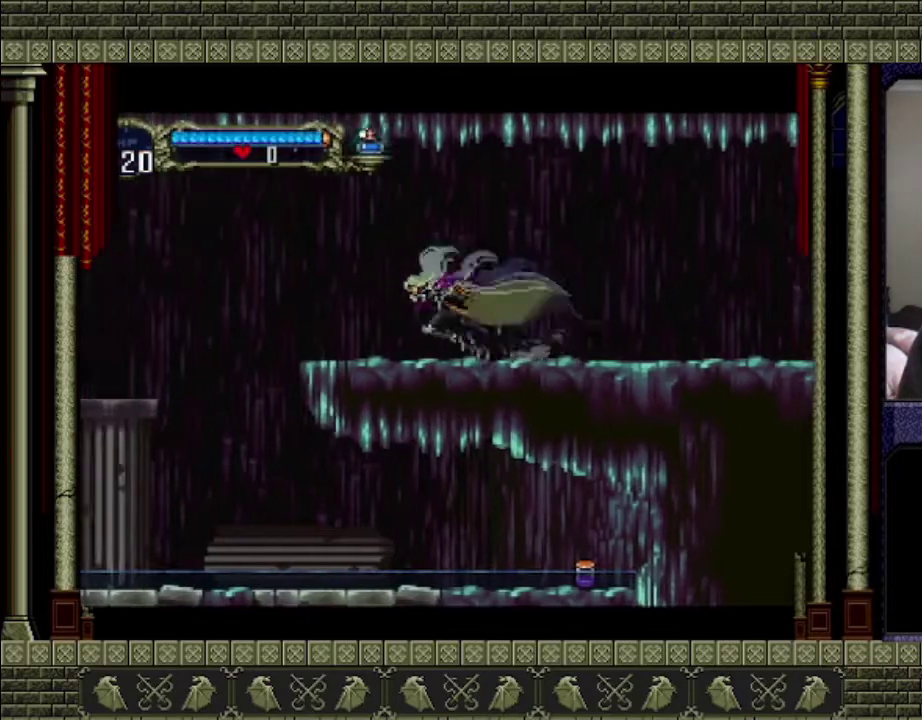
{"buttons": [], "left_stick": "left", "events": []}
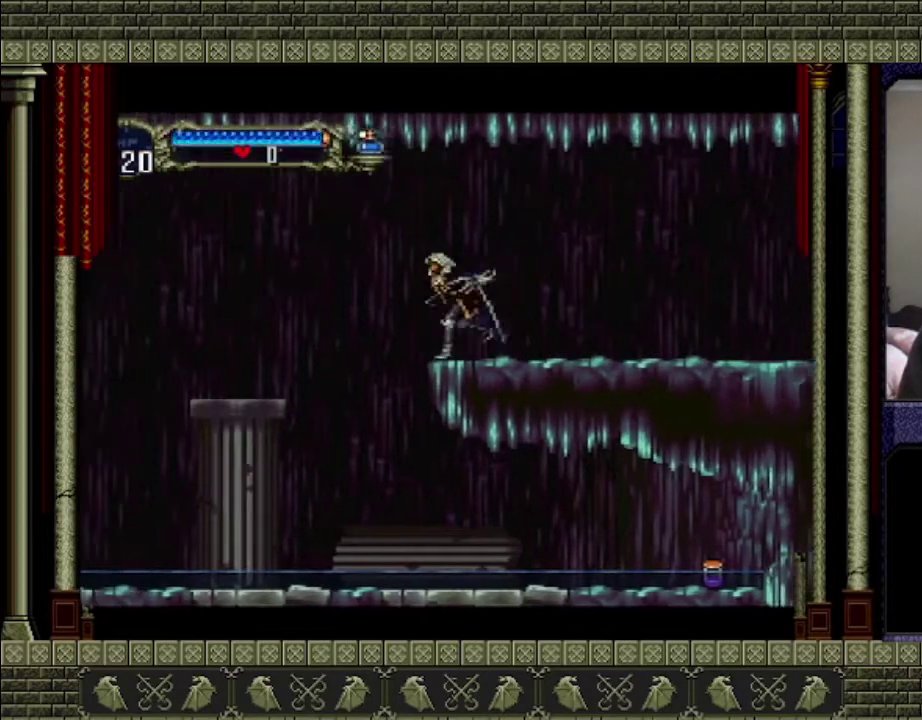
{"buttons": [], "left_stick": "center", "events": [[333, "left_stick", "center"]]}
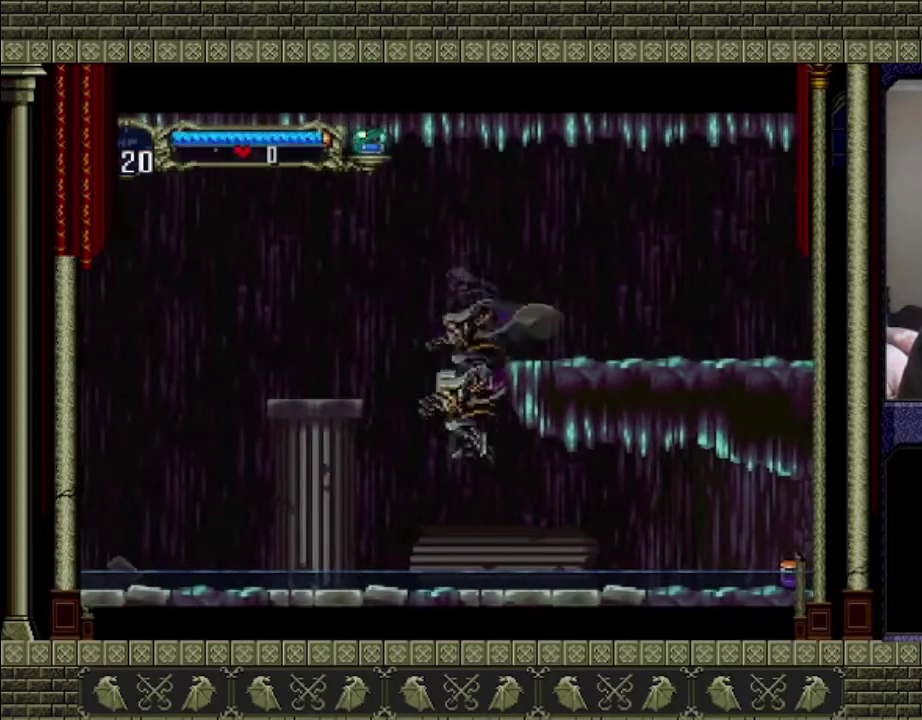
{"buttons": [], "left_stick": "center", "events": [[200, "TRIANGLE", "down"], [300, "TRIANGLE", "up"], [367, "TRIANGLE", "down"], [433, "TRIANGLE", "up"]]}
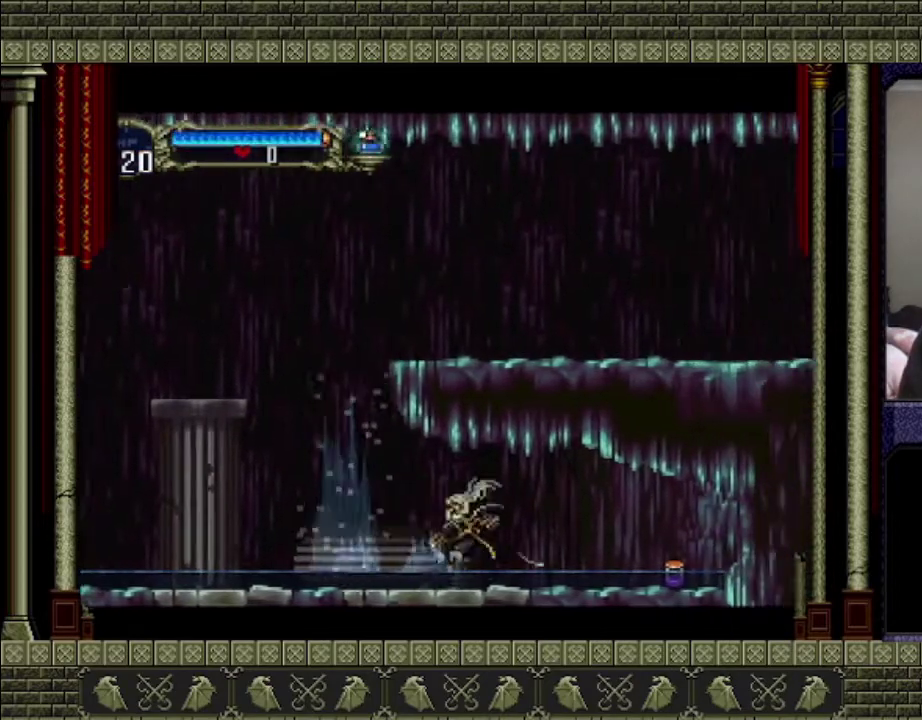
{"buttons": ["TRIANGLE"], "left_stick": "center", "events": [[33, "TRIANGLE", "down"], [100, "TRIANGLE", "up"], [167, "TRIANGLE", "down"], [333, "TRIANGLE", "up"], [467, "TRIANGLE", "down"]]}
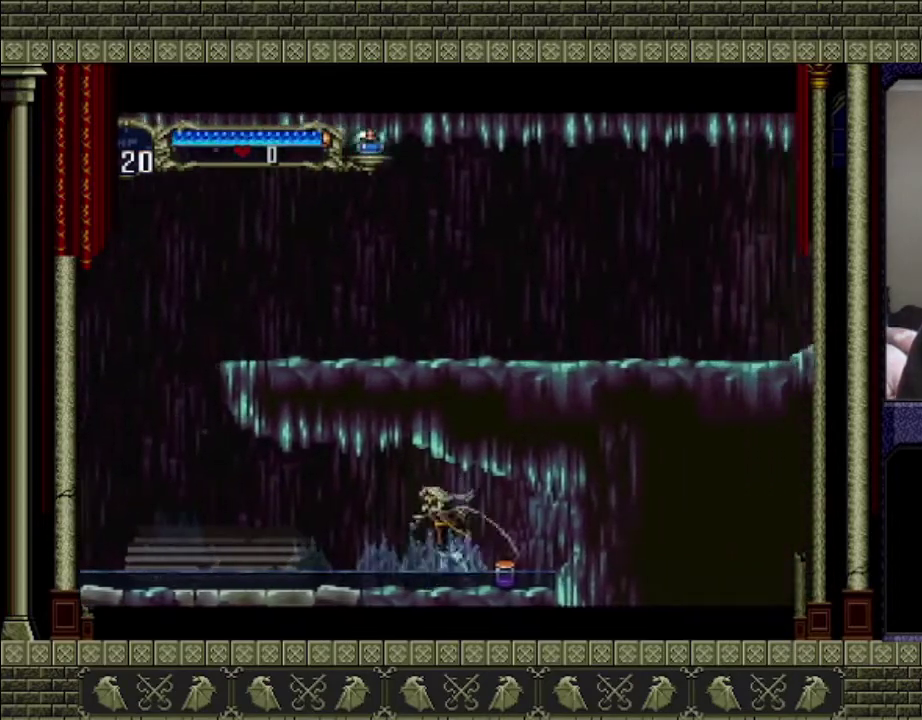
{"buttons": [], "left_stick": "left", "events": [[33, "TRIANGLE", "up"], [100, "left_stick", "left"]]}
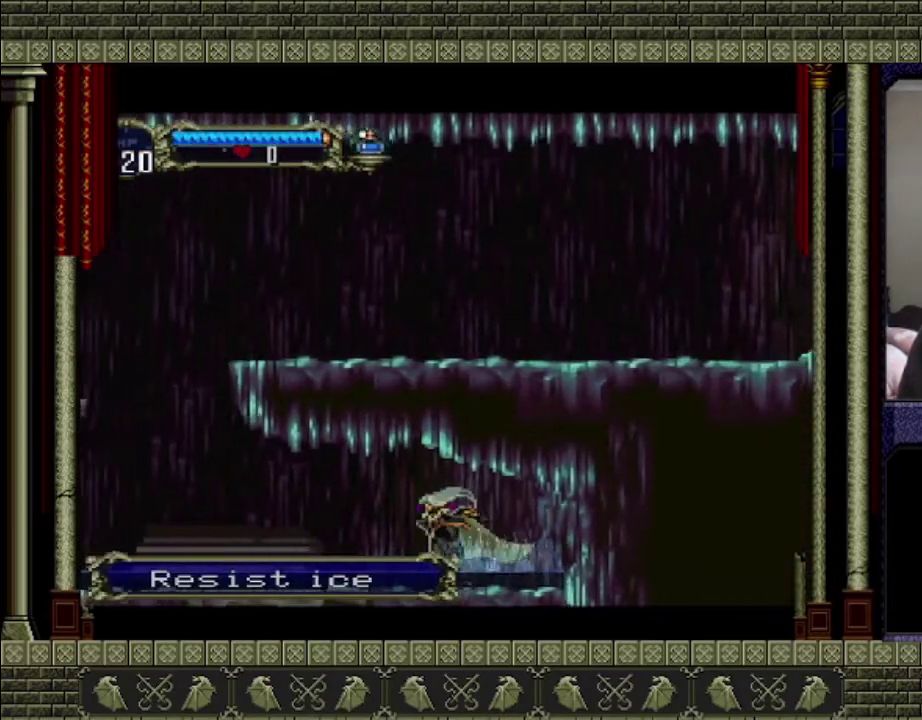
{"buttons": [], "left_stick": "center", "events": [[467, "left_stick", "center"]]}
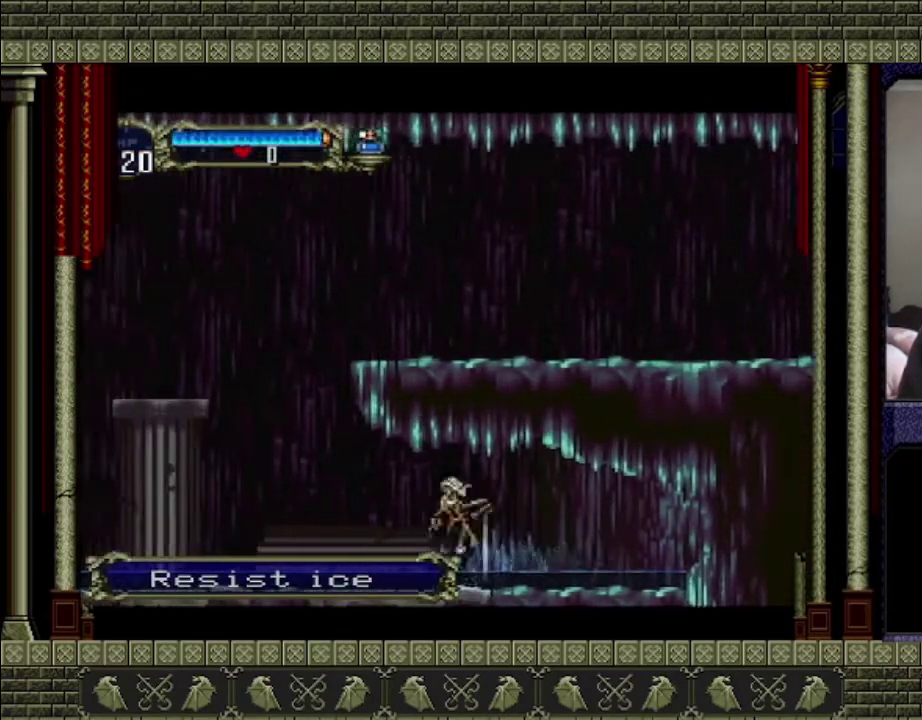
{"buttons": [], "left_stick": "center", "events": [[33, "START", "down"], [167, "START", "up"]]}
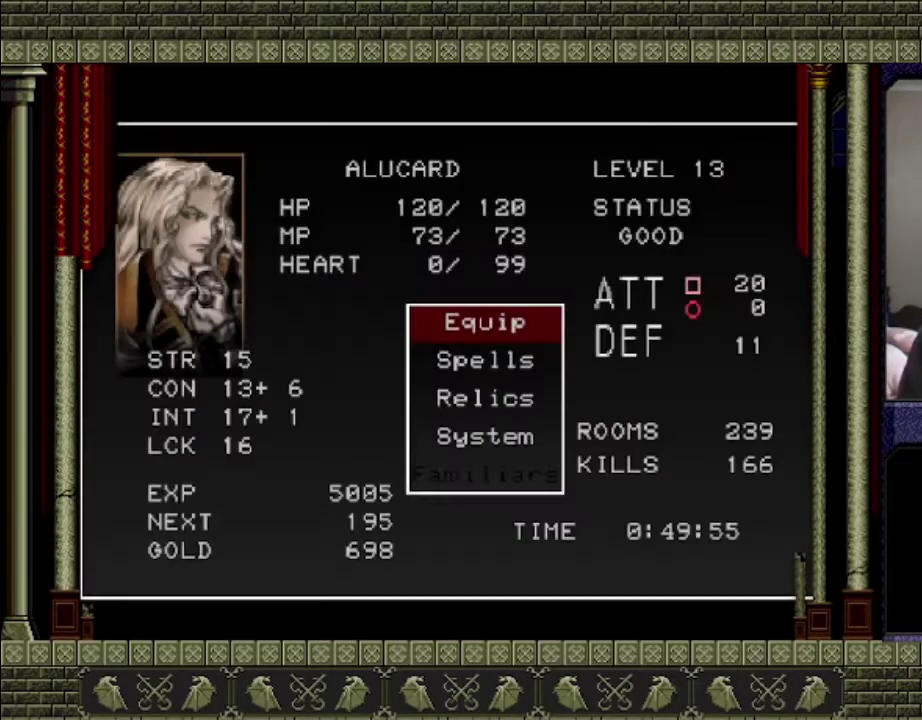
{"buttons": [], "left_stick": "center", "events": [[200, "CROSS", "down"], [367, "CROSS", "up"]]}
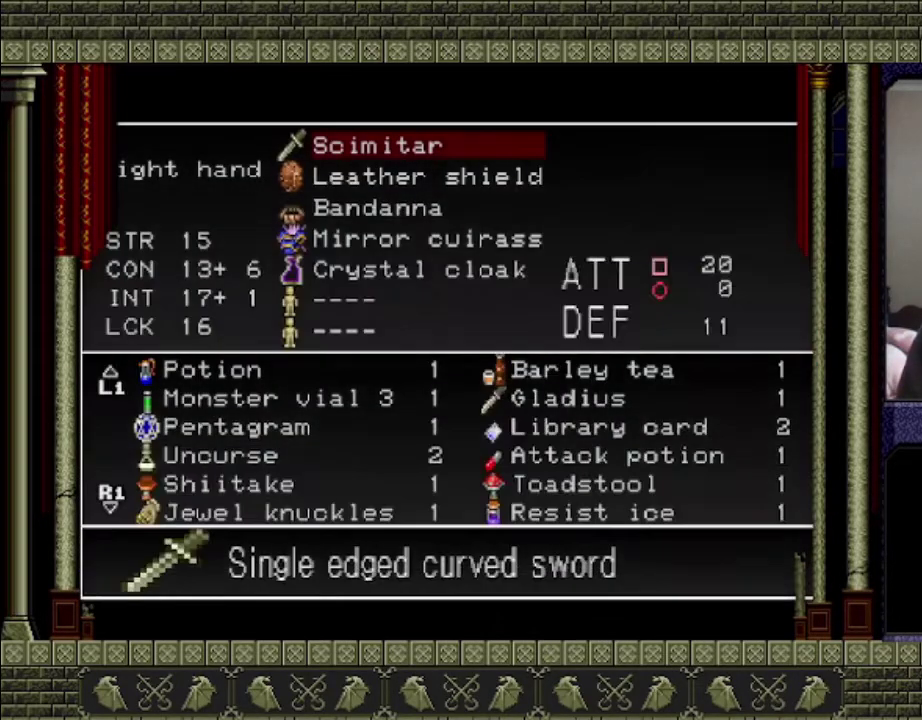
{"buttons": ["CROSS"], "left_stick": "center", "events": [[400, "CROSS", "down"]]}
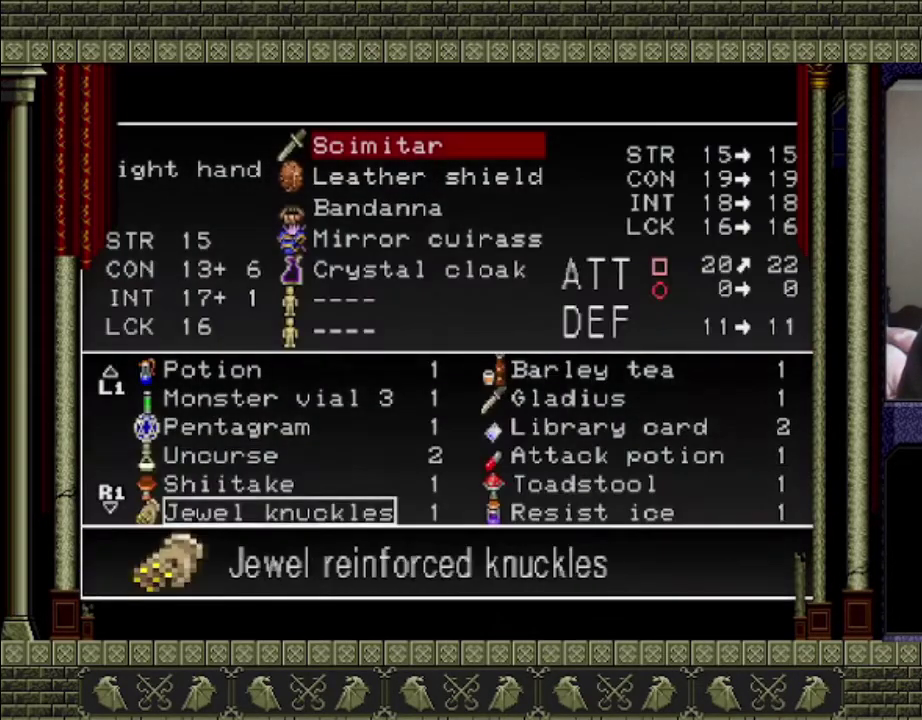
{"buttons": [], "left_stick": "center", "events": [[33, "CROSS", "up"]]}
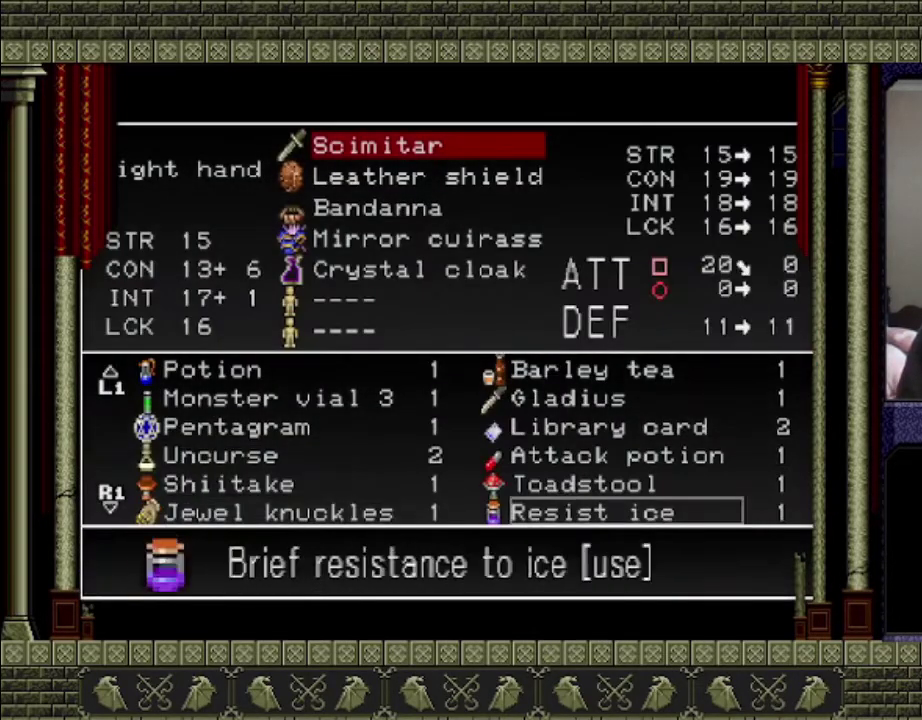
{"buttons": ["DPAD_UP"], "left_stick": "center", "events": [[67, "DPAD_RIGHT", "down"], [167, "DPAD_RIGHT", "up"], [500, "DPAD_UP", "down"]]}
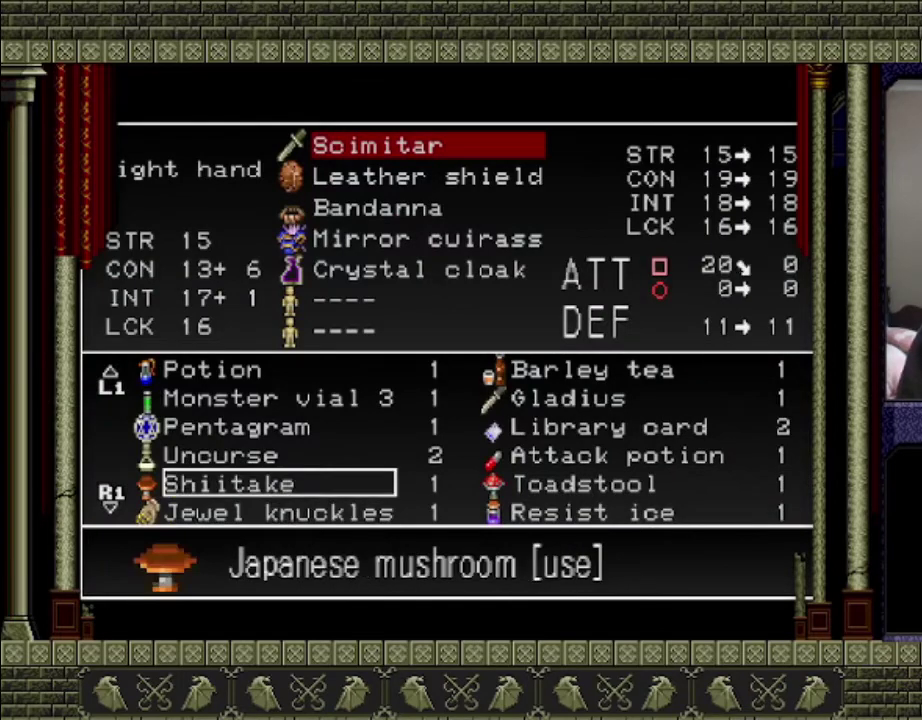
{"buttons": [], "left_stick": "center", "events": [[100, "DPAD_UP", "up"], [233, "DPAD_RIGHT", "down"], [300, "DPAD_RIGHT", "up"], [400, "DPAD_RIGHT", "down"], [467, "DPAD_RIGHT", "up"]]}
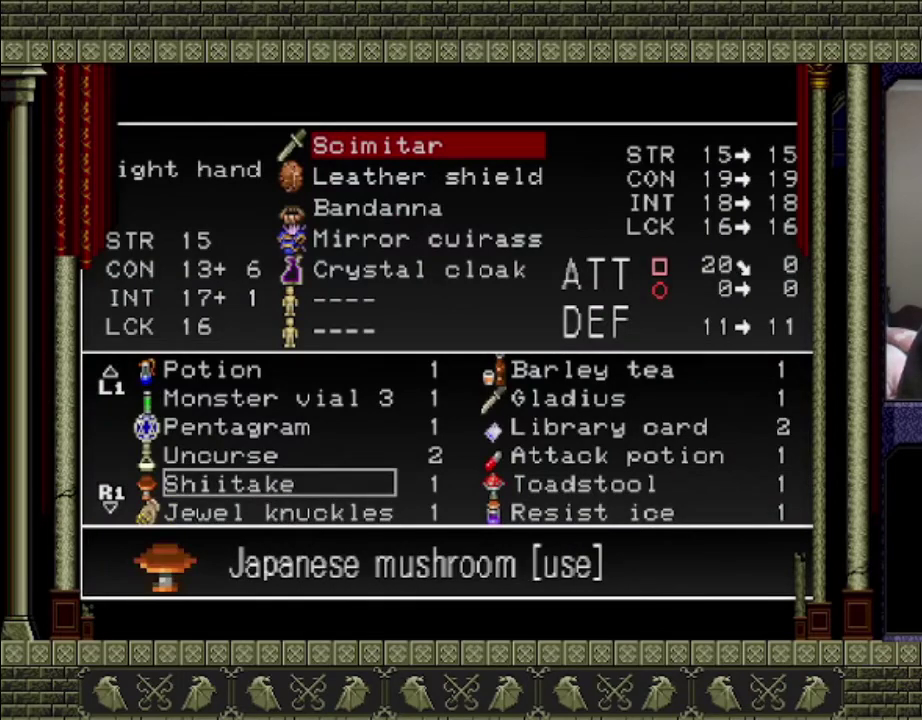
{"buttons": [], "left_stick": "center", "events": [[300, "DPAD_UP", "down"], [400, "DPAD_UP", "up"]]}
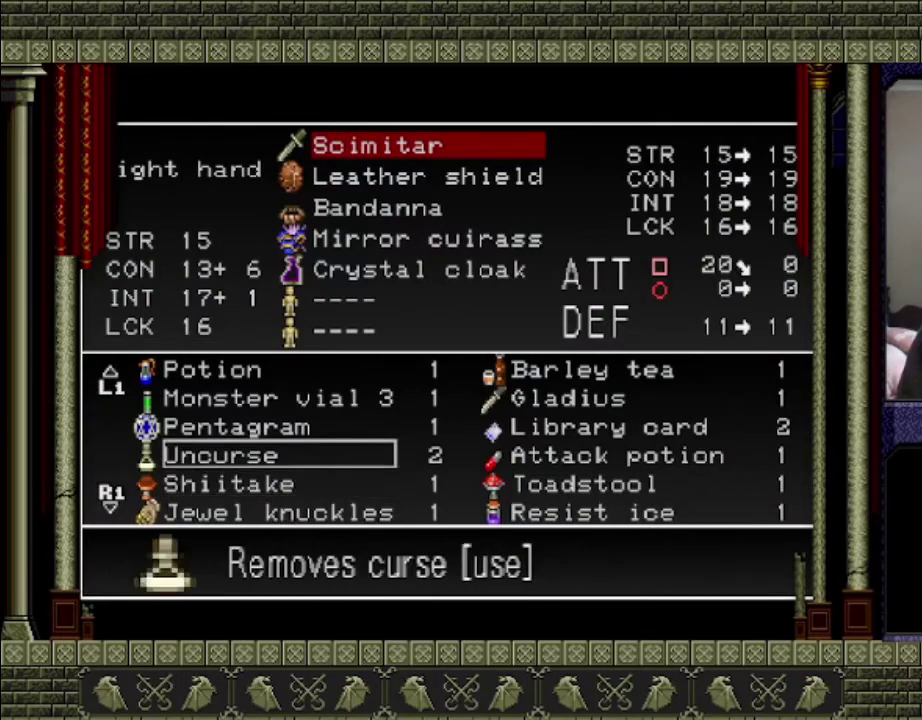
{"buttons": [], "left_stick": "center", "events": [[67, "DPAD_RIGHT", "down"], [200, "DPAD_RIGHT", "up"], [333, "DPAD_UP", "down"], [400, "DPAD_UP", "up"]]}
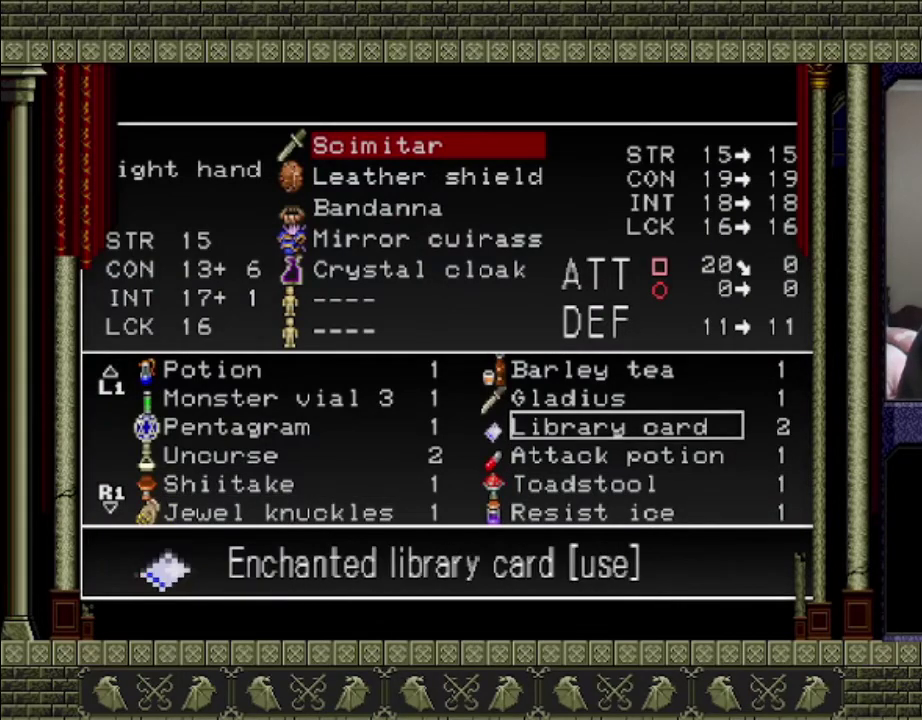
{"buttons": [], "left_stick": "center", "events": [[133, "CROSS", "down"], [233, "CROSS", "up"], [400, "TRIANGLE", "down"], [500, "TRIANGLE", "up"]]}
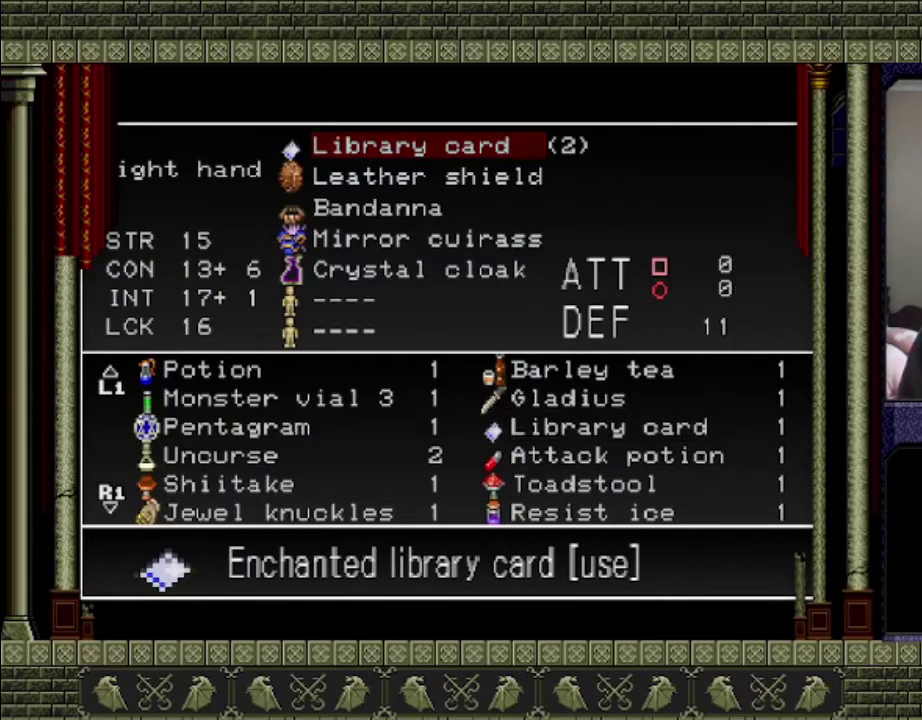
{"buttons": [], "left_stick": "center", "events": [[200, "TRIANGLE", "down"], [467, "TRIANGLE", "up"]]}
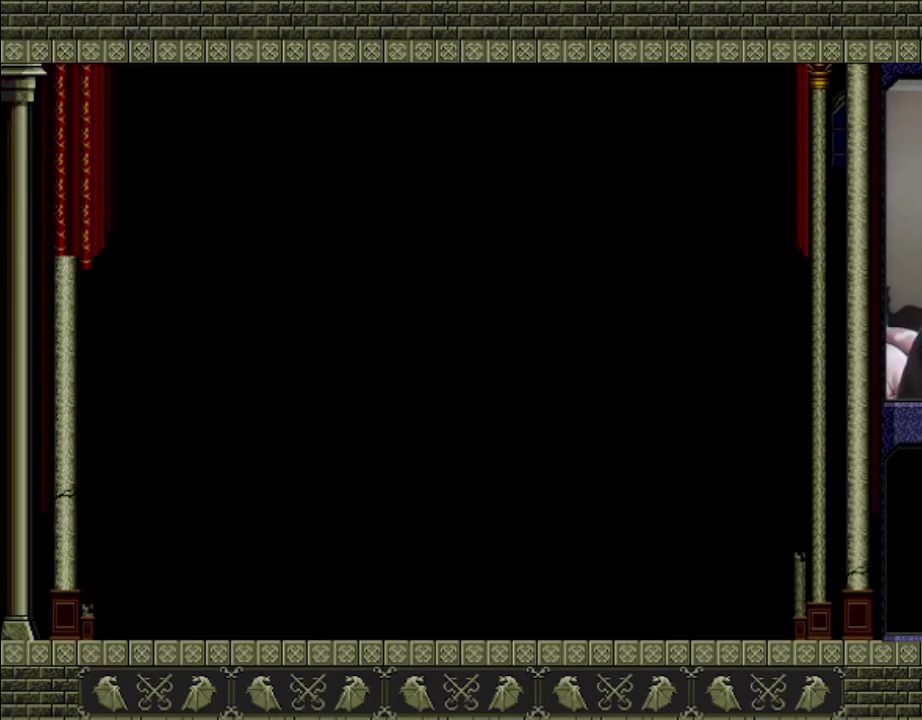
{"buttons": [], "left_stick": "center", "events": [[33, "TRIANGLE", "down"], [167, "TRIANGLE", "up"]]}
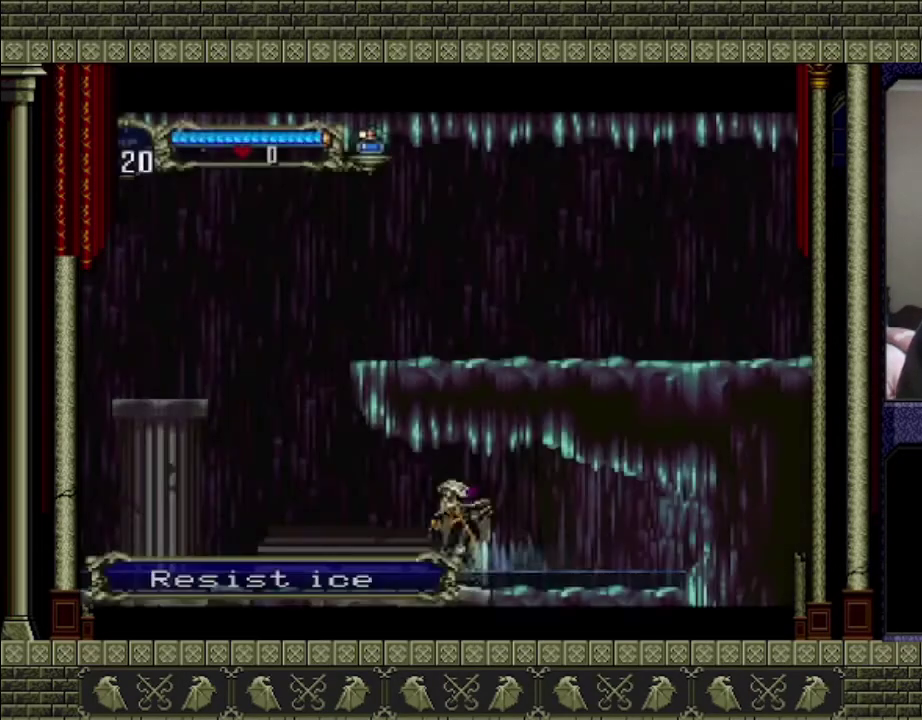
{"buttons": ["START"], "left_stick": "center", "events": [[100, "SQUARE", "down"], [233, "SQUARE", "up"], [467, "START", "down"]]}
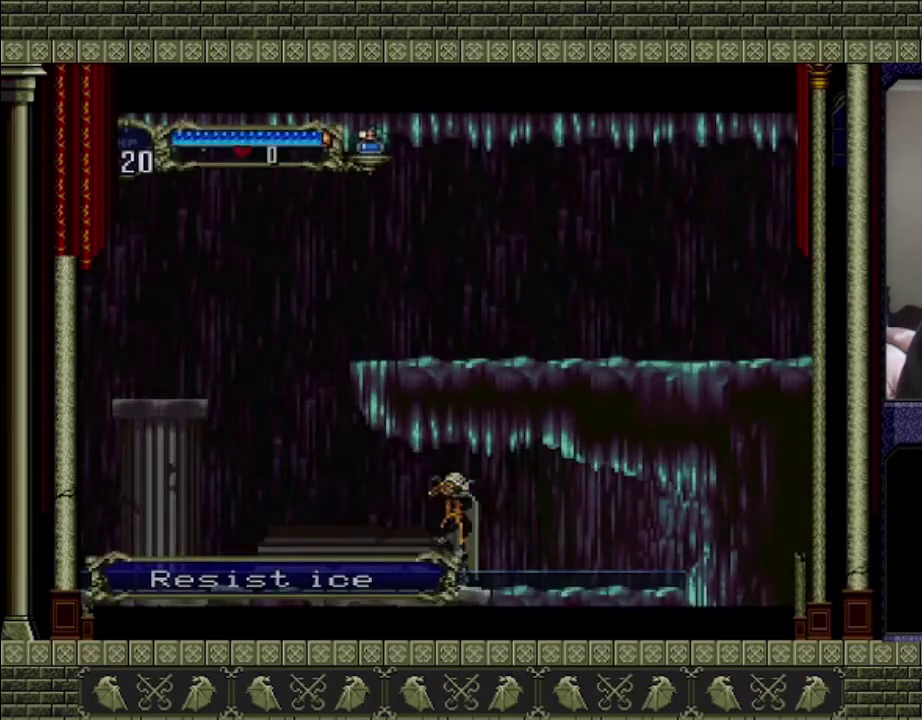
{"buttons": ["CROSS"], "left_stick": "center", "events": [[167, "START", "up"], [433, "CROSS", "down"]]}
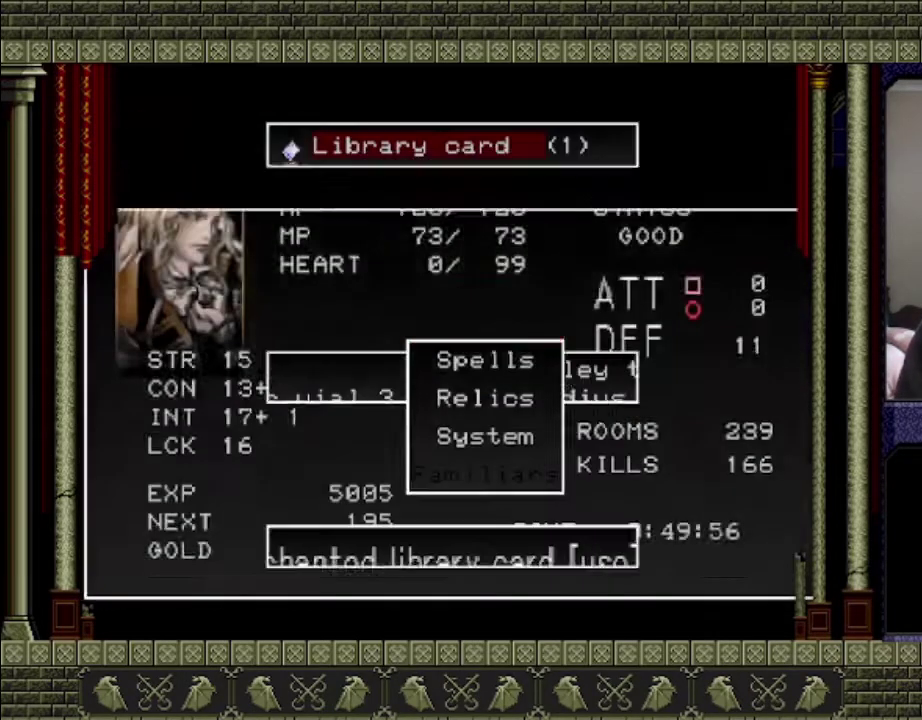
{"buttons": [], "left_stick": "center", "events": [[67, "CROSS", "up"], [333, "CROSS", "down"], [500, "CROSS", "up"]]}
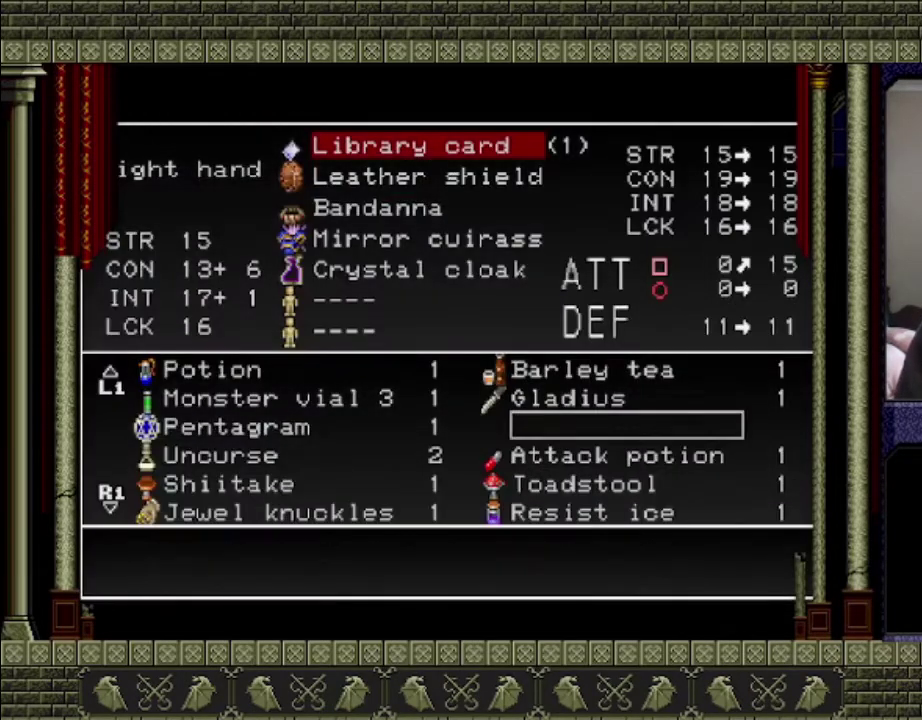
{"buttons": [], "left_stick": "center", "events": []}
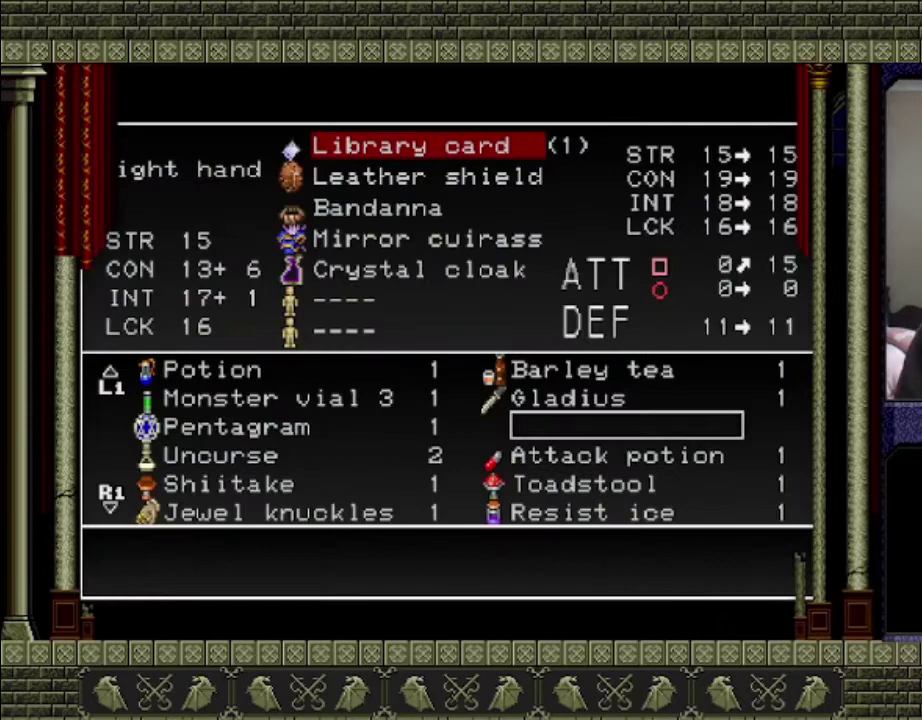
{"buttons": [], "left_stick": "center", "events": []}
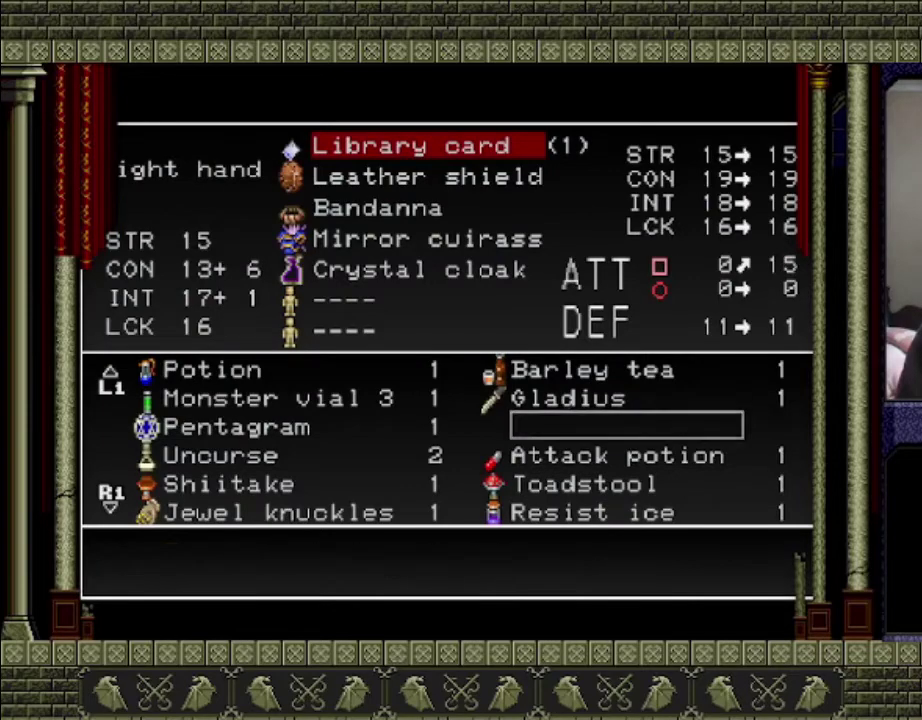
{"buttons": [], "left_stick": "center", "events": [[200, "DPAD_DOWN", "down"], [267, "DPAD_DOWN", "up"], [433, "DPAD_DOWN", "down"], [500, "DPAD_DOWN", "up"]]}
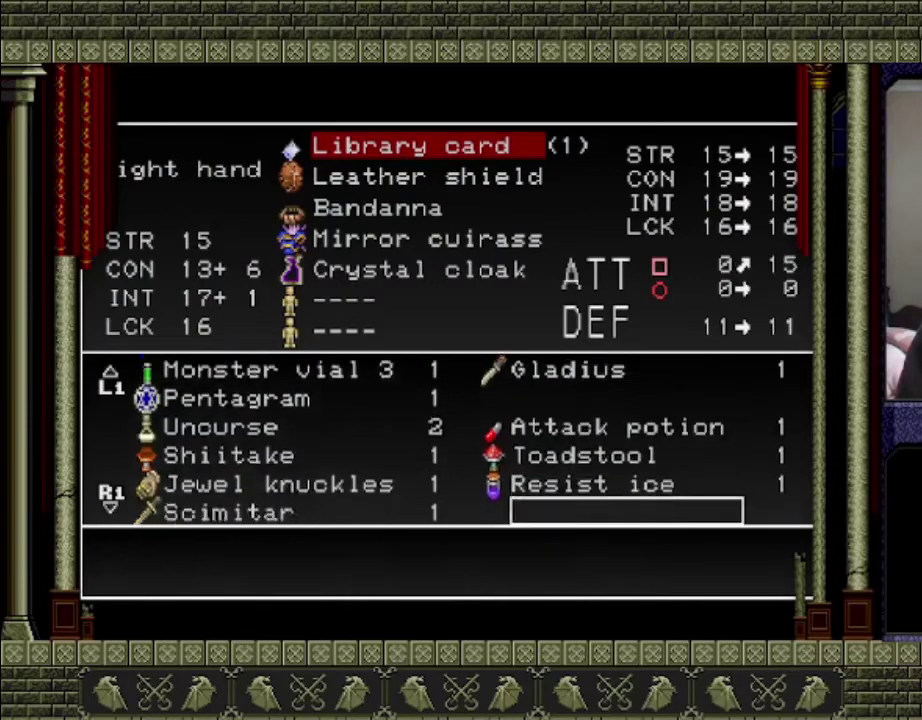
{"buttons": [], "left_stick": "center", "events": [[233, "DPAD_DOWN", "down"], [300, "DPAD_DOWN", "up"]]}
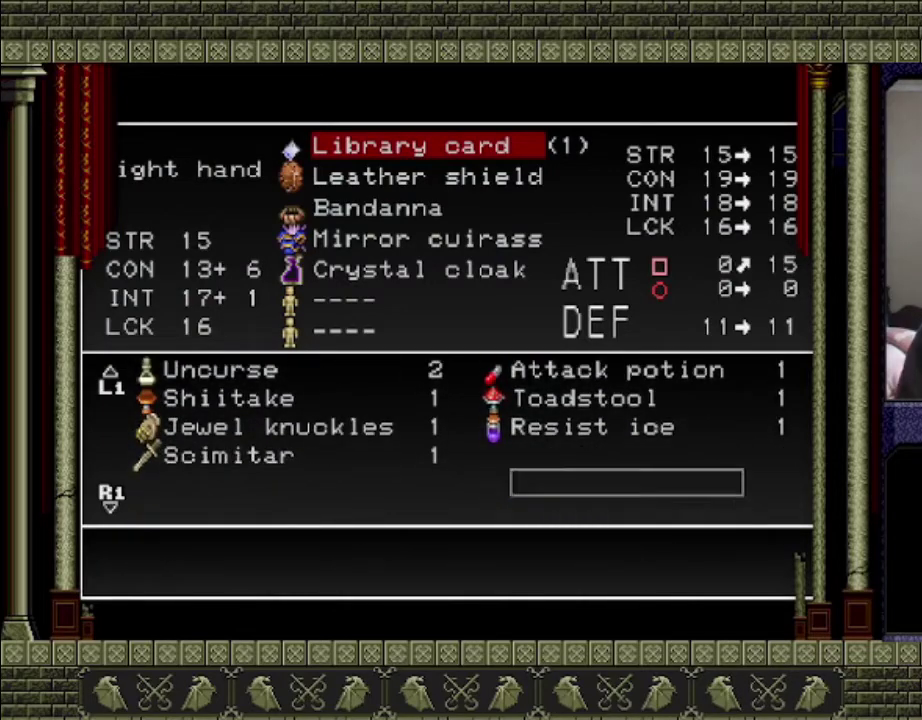
{"buttons": [], "left_stick": "center", "events": [[333, "DPAD_LEFT", "down"], [400, "DPAD_LEFT", "up"]]}